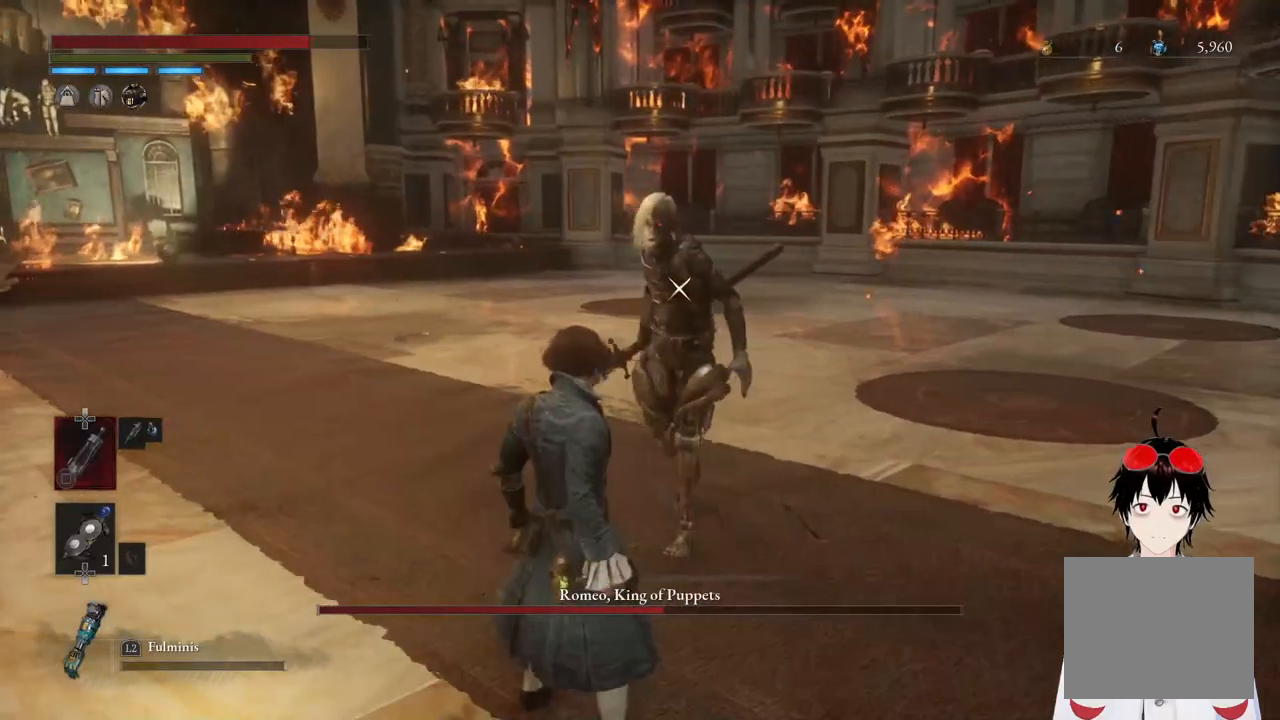
Gameplay with a controller (PlayStation layout); each line is a JSON object with the inputs held at the frame after it. "events" lists button and stick changes between this image and that frame as [ms after this image, input, new state], when the widget could be followed in between.
{"buttons": [], "left_stick": "center", "right_stick": "center", "events": [[233, "left_stick", "center"]]}
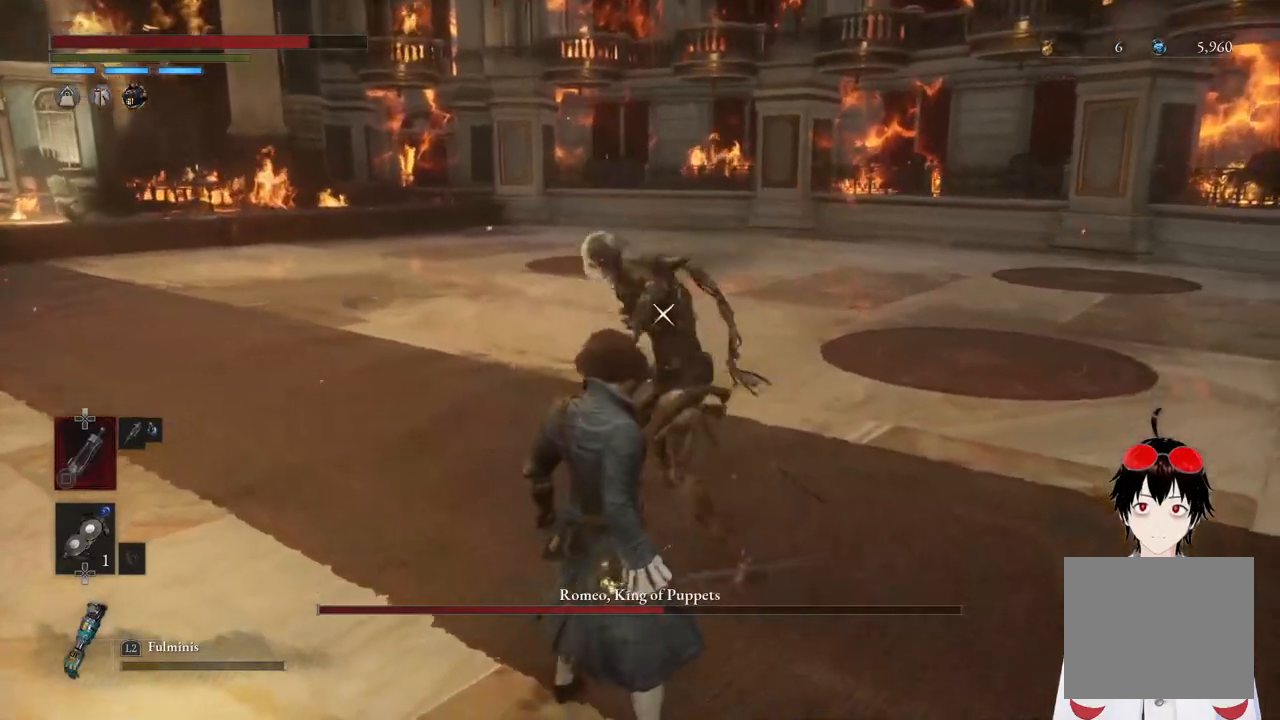
{"buttons": ["L1"], "left_stick": "center", "right_stick": "center", "events": [[350, "L1", "down"]]}
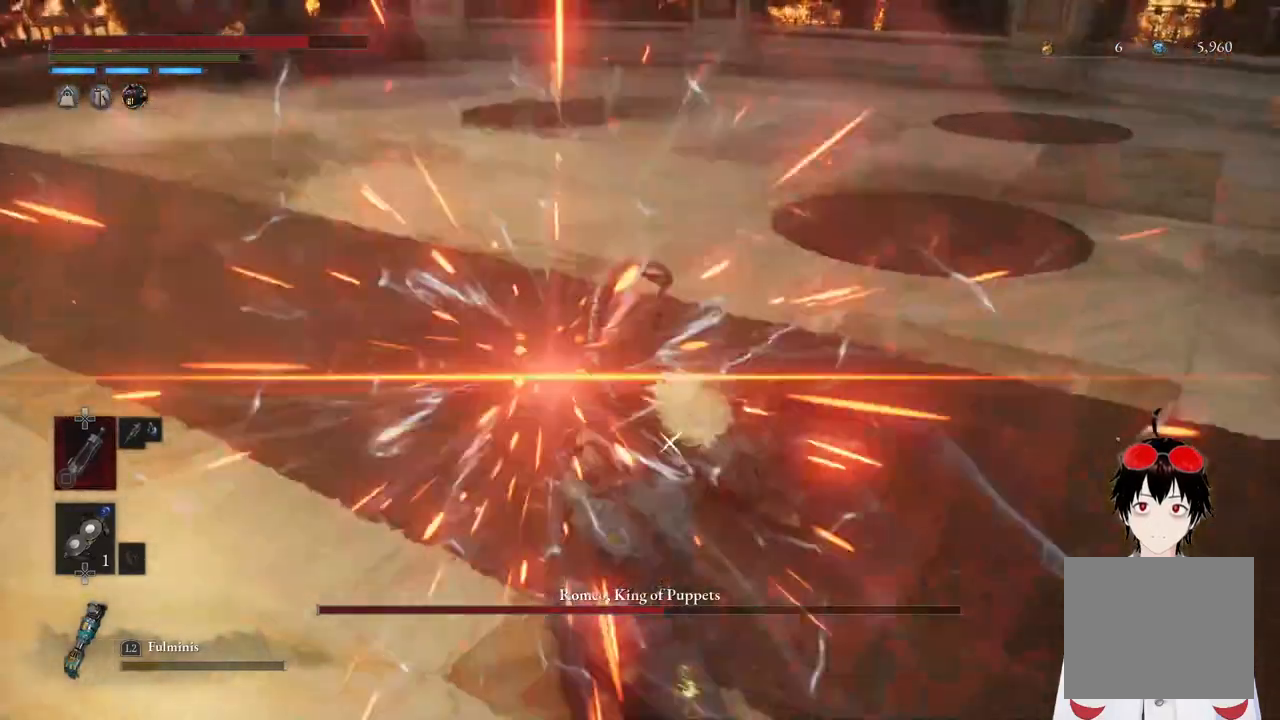
{"buttons": [], "left_stick": "center", "right_stick": "center", "events": [[50, "L1", "up"]]}
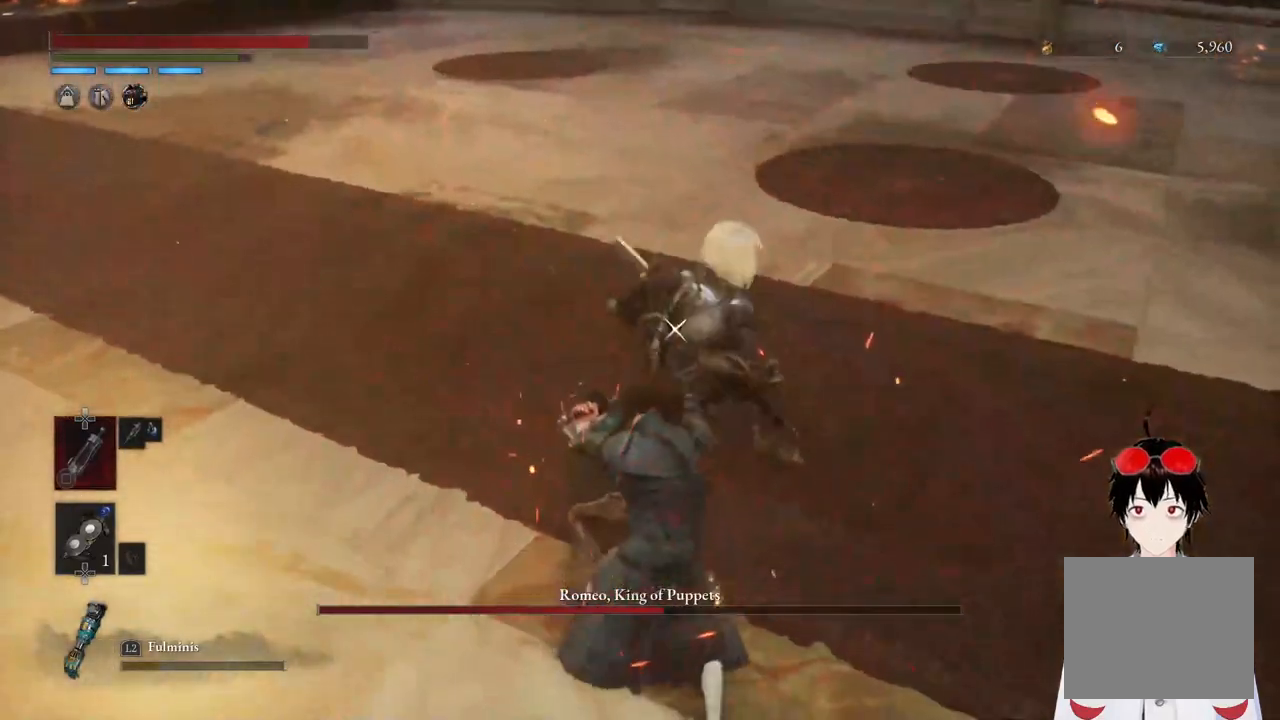
{"buttons": ["L1"], "left_stick": "center", "right_stick": "center", "events": [[300, "L1", "down"]]}
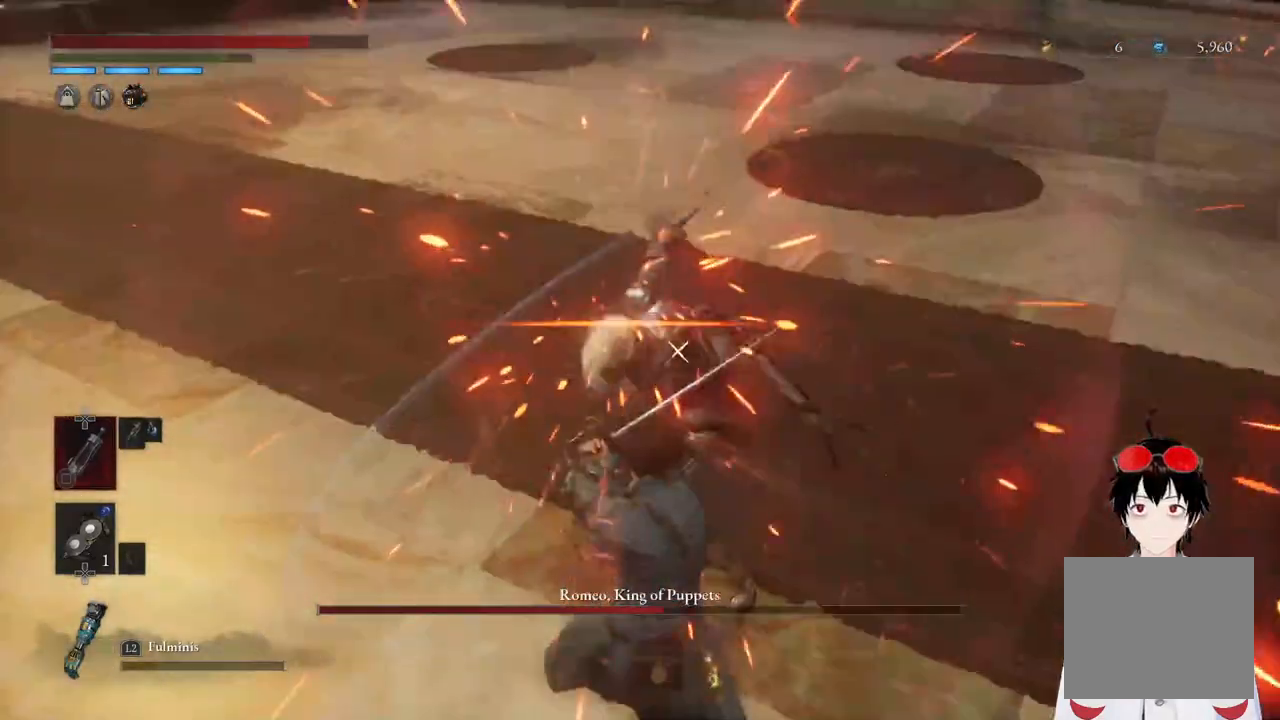
{"buttons": [], "left_stick": "center", "right_stick": "center", "events": [[17, "L1", "up"]]}
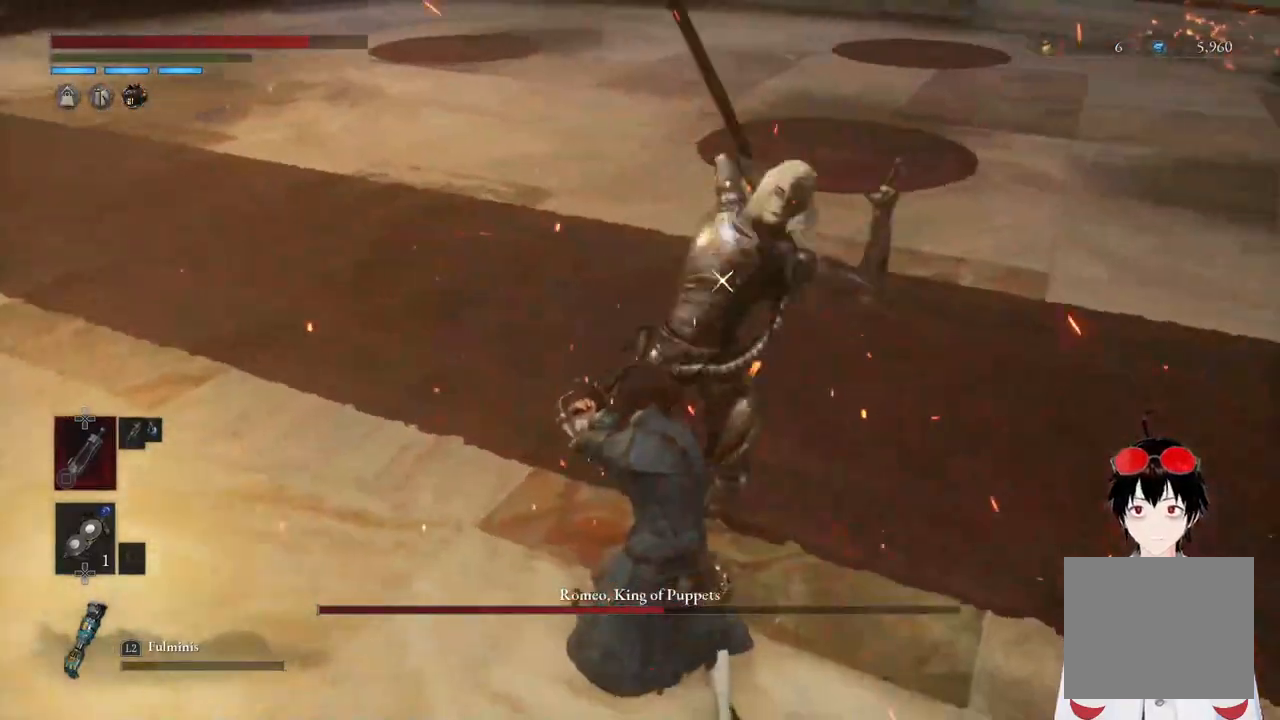
{"buttons": [], "left_stick": "center", "right_stick": "center", "events": [[183, "L1", "down"], [400, "L1", "up"]]}
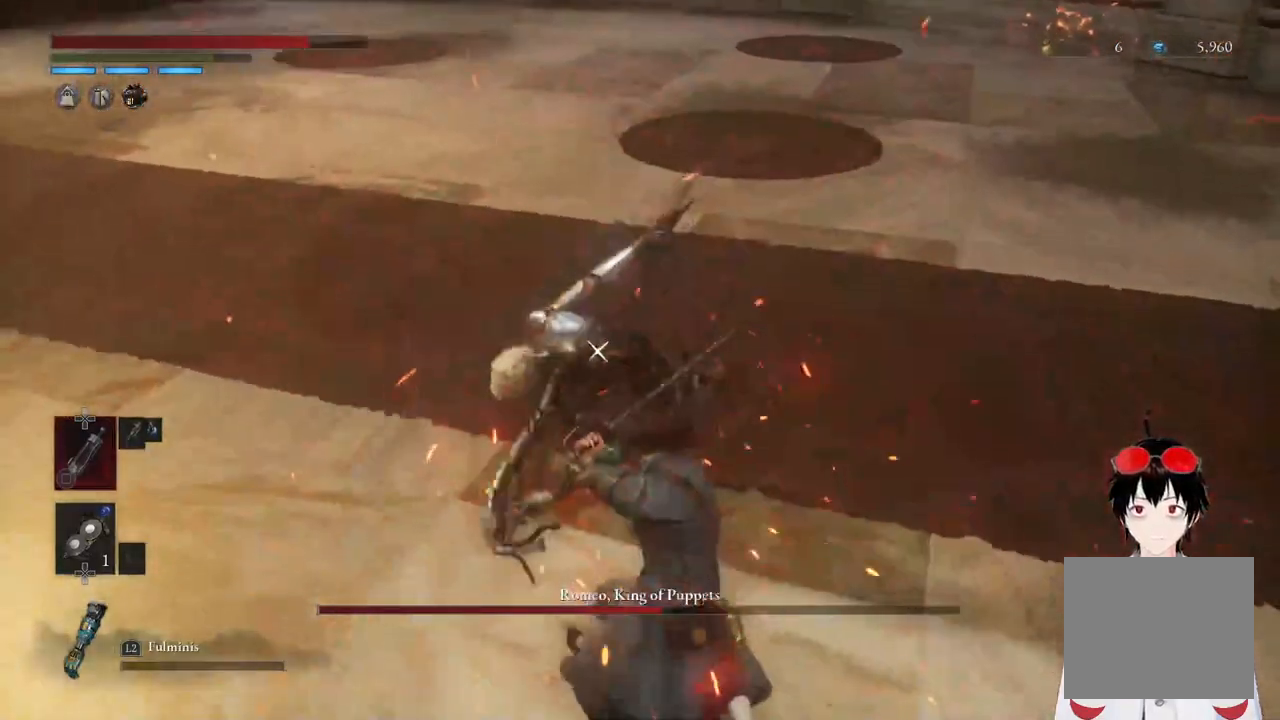
{"buttons": [], "left_stick": "center", "right_stick": "center", "events": []}
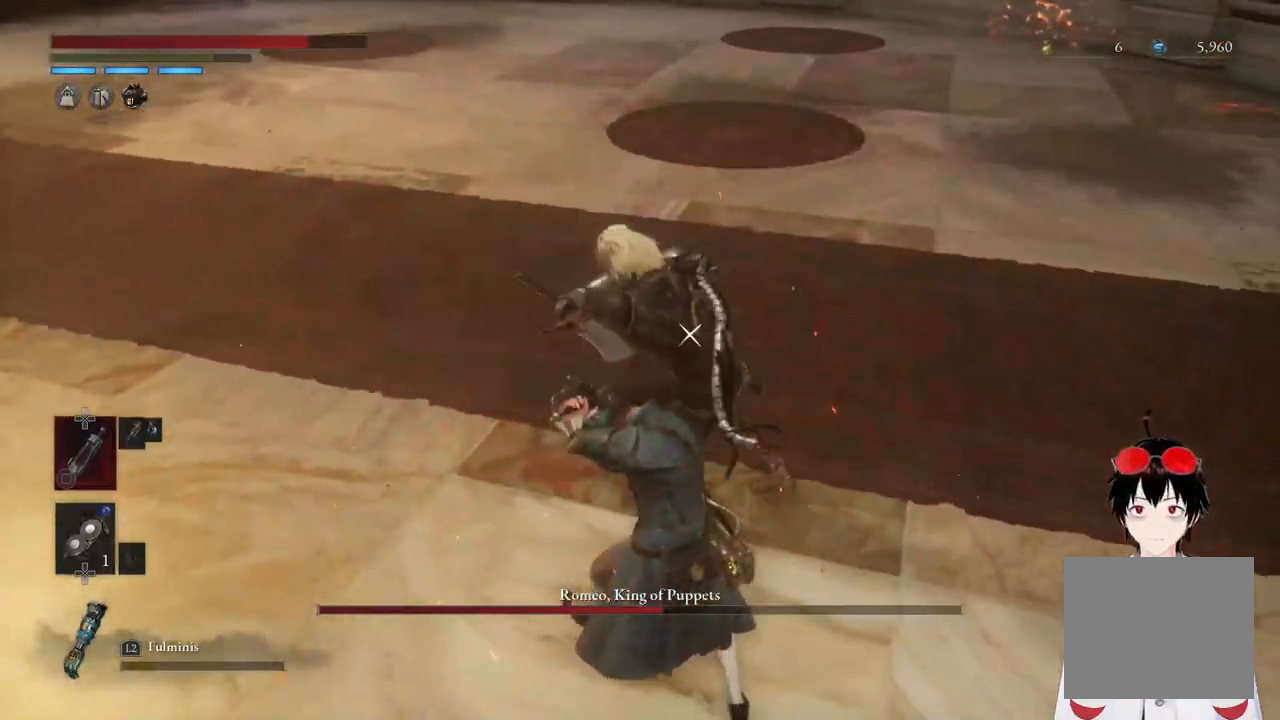
{"buttons": ["L1"], "left_stick": "center", "right_stick": "center", "events": [[133, "L1", "down"]]}
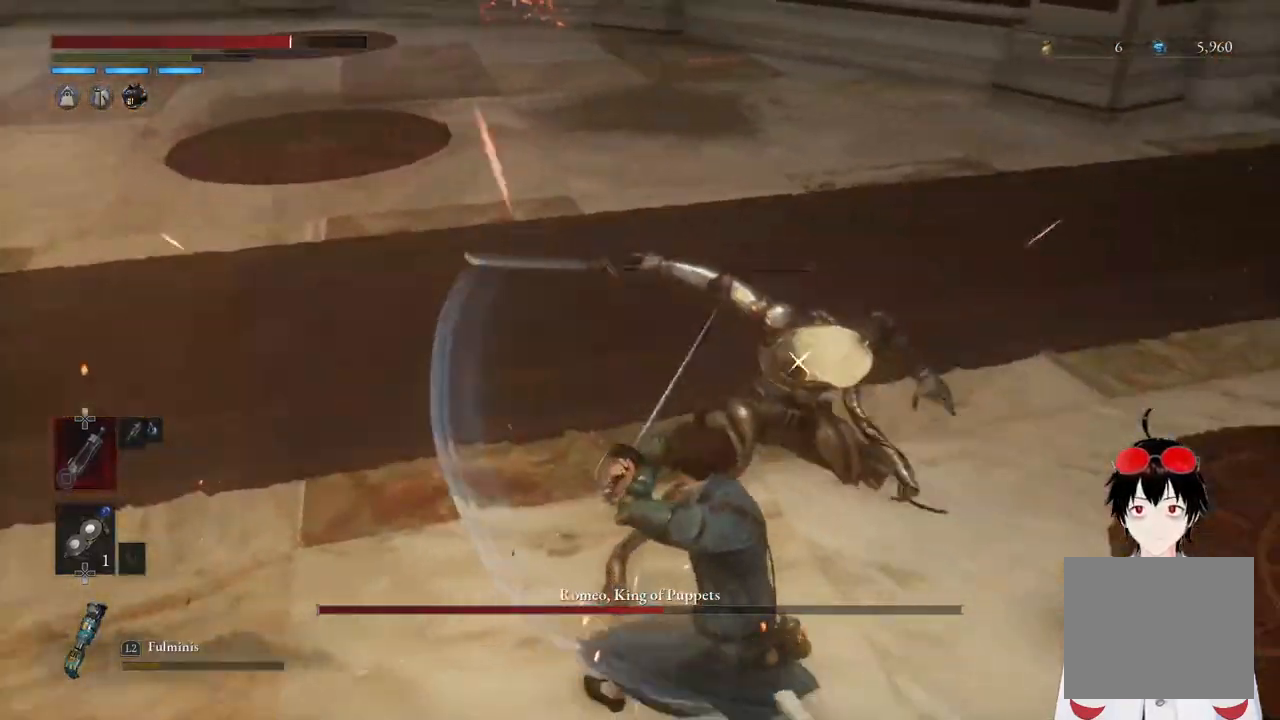
{"buttons": [], "left_stick": "center", "right_stick": "center", "events": [[33, "L1", "up"], [300, "R1", "down"], [450, "R1", "up"]]}
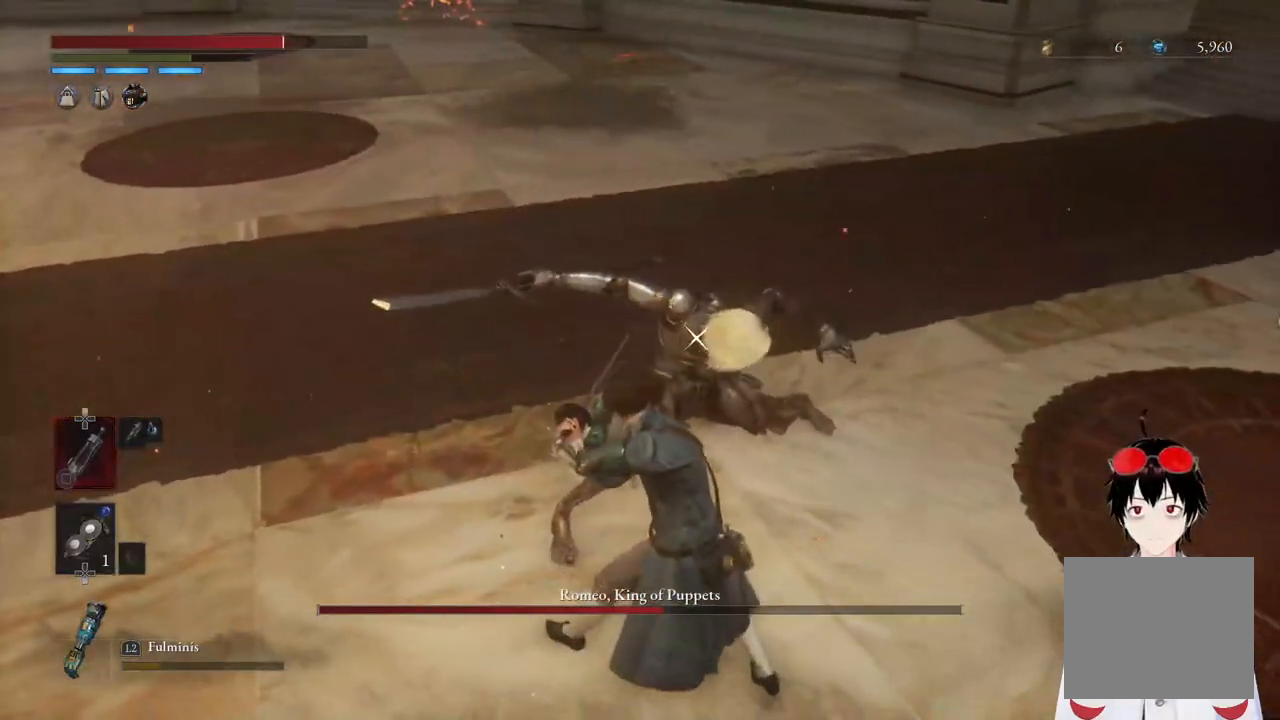
{"buttons": [], "left_stick": "center", "right_stick": "center", "events": [[250, "R1", "down"], [467, "R1", "up"]]}
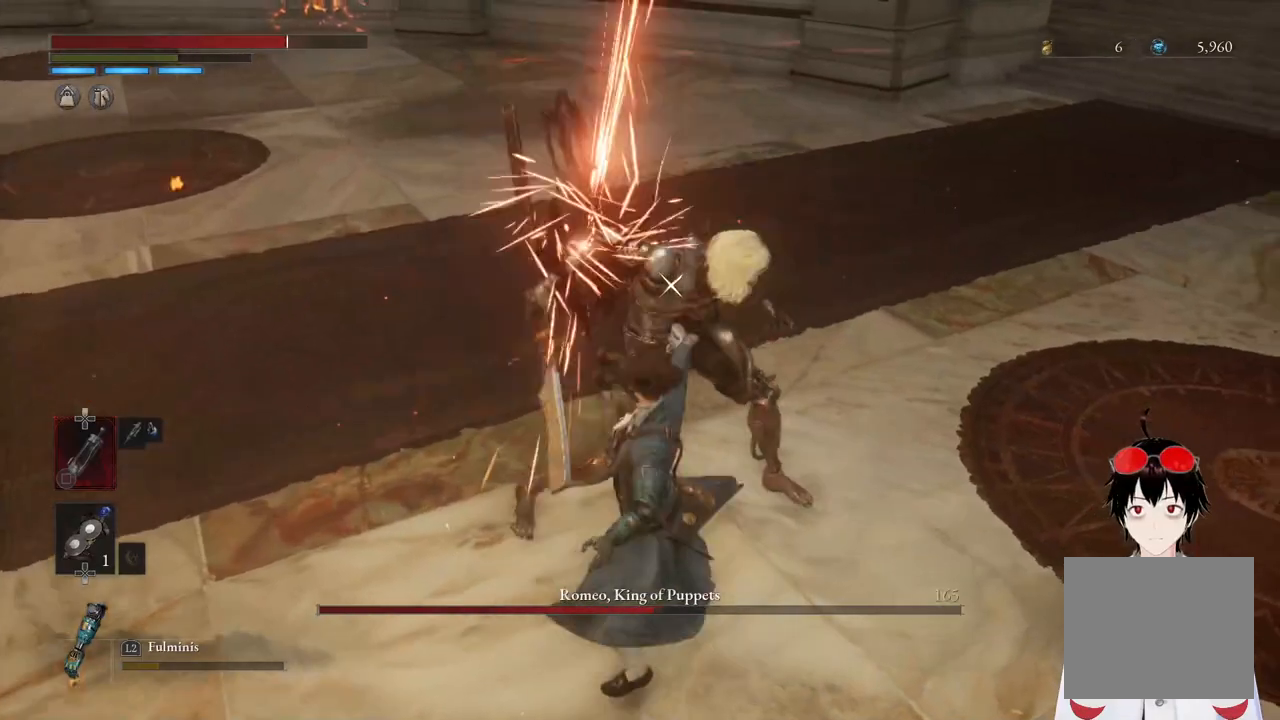
{"buttons": [], "left_stick": "center", "right_stick": "center", "events": []}
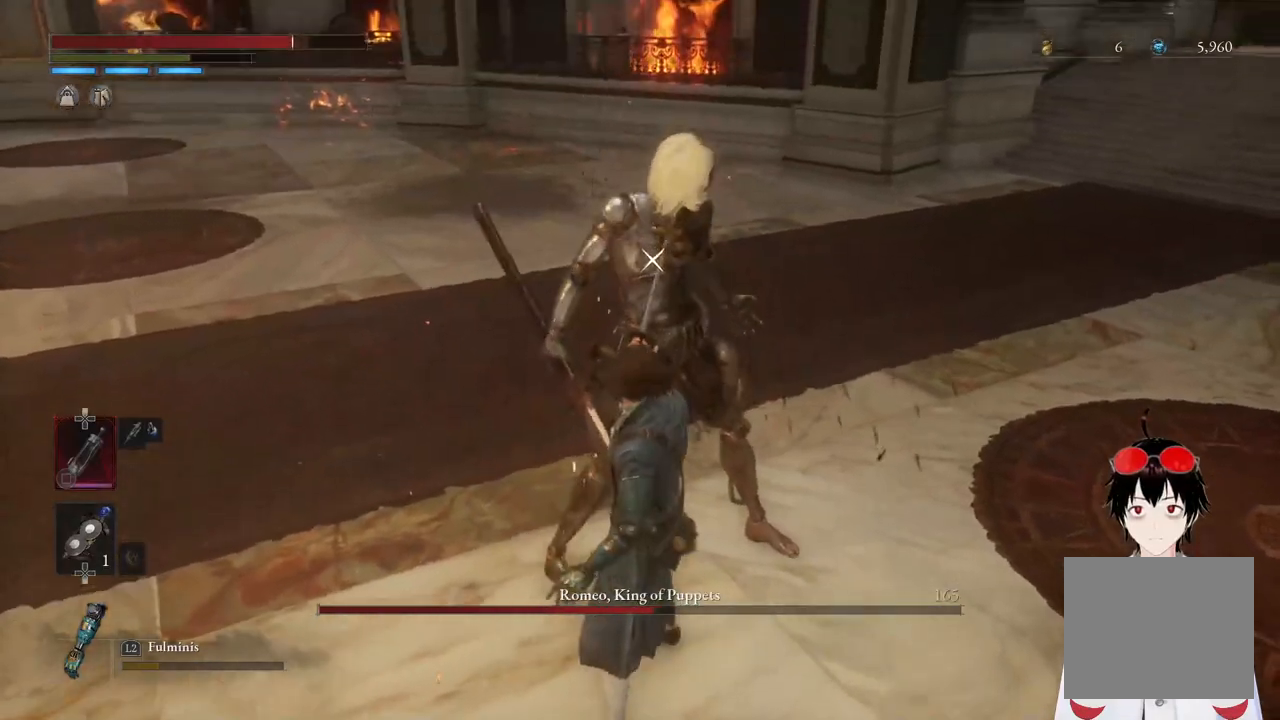
{"buttons": [], "left_stick": "down", "right_stick": "center", "events": [[83, "left_stick", "down"]]}
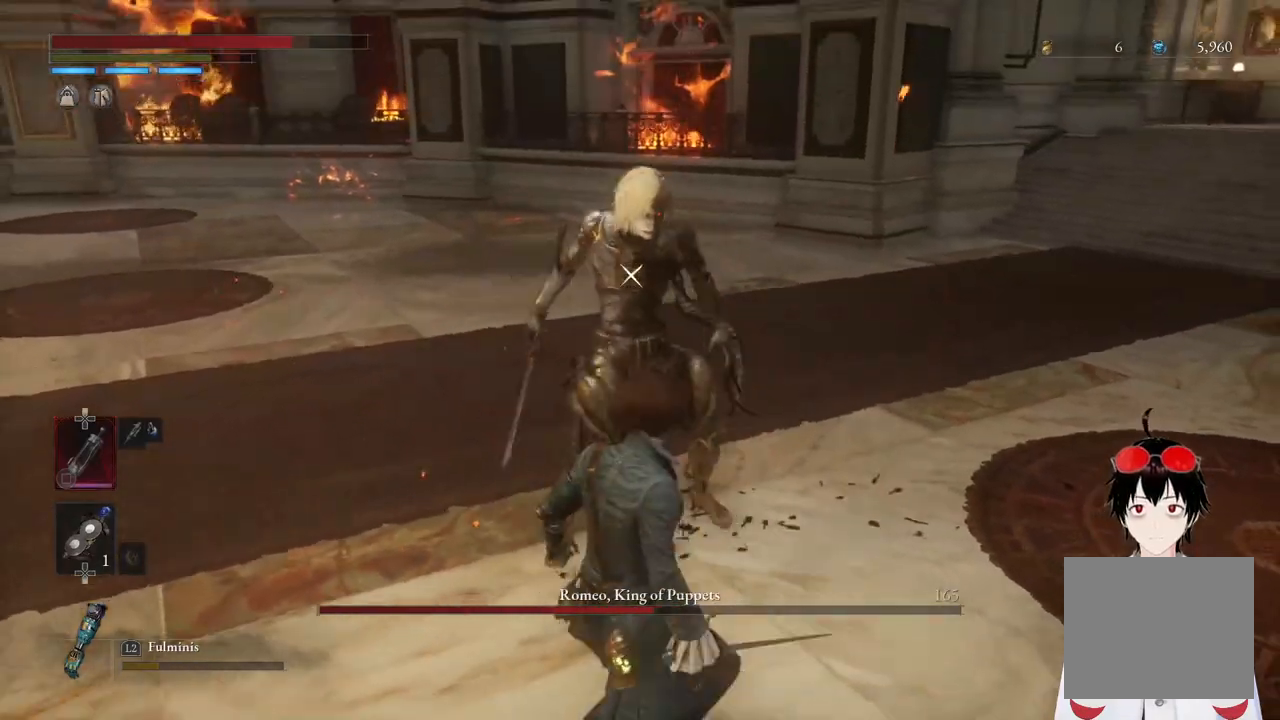
{"buttons": [], "left_stick": "center", "right_stick": "center", "events": [[67, "left_stick", "left"], [400, "left_stick", "center"]]}
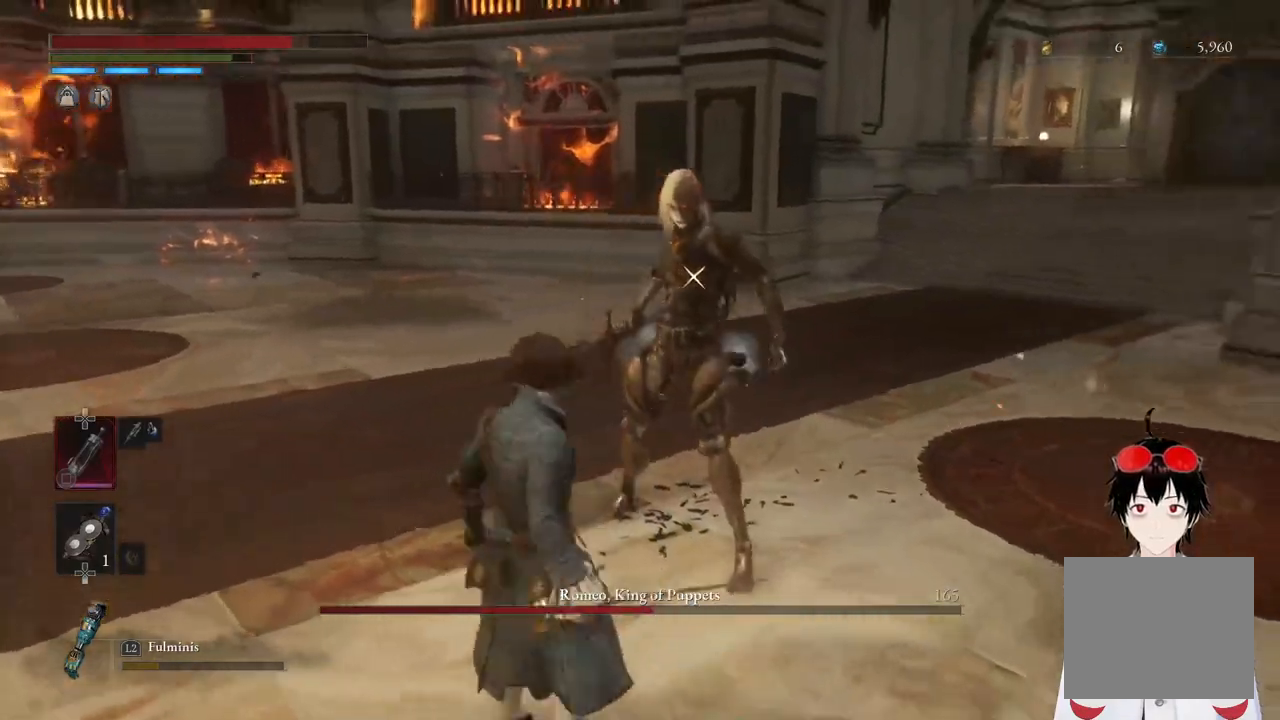
{"buttons": [], "left_stick": "center", "right_stick": "center", "events": []}
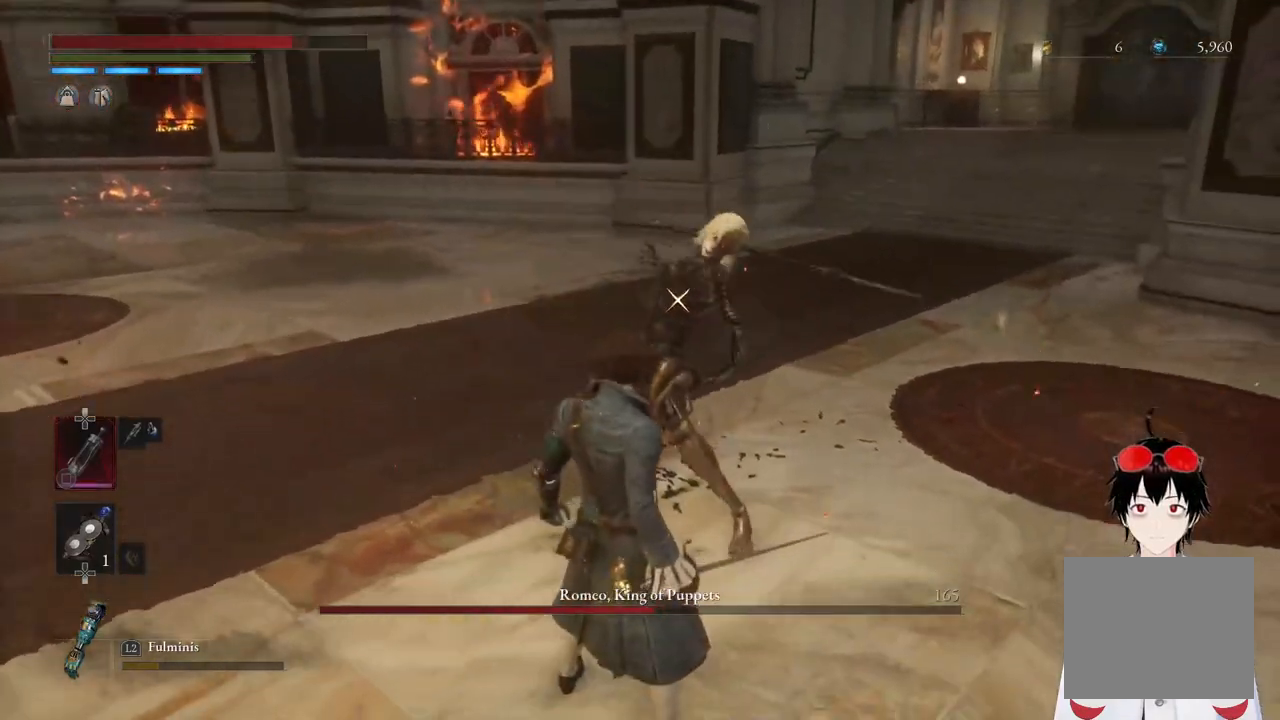
{"buttons": [], "left_stick": "center", "right_stick": "center", "events": [[150, "L1", "down"], [367, "L1", "up"]]}
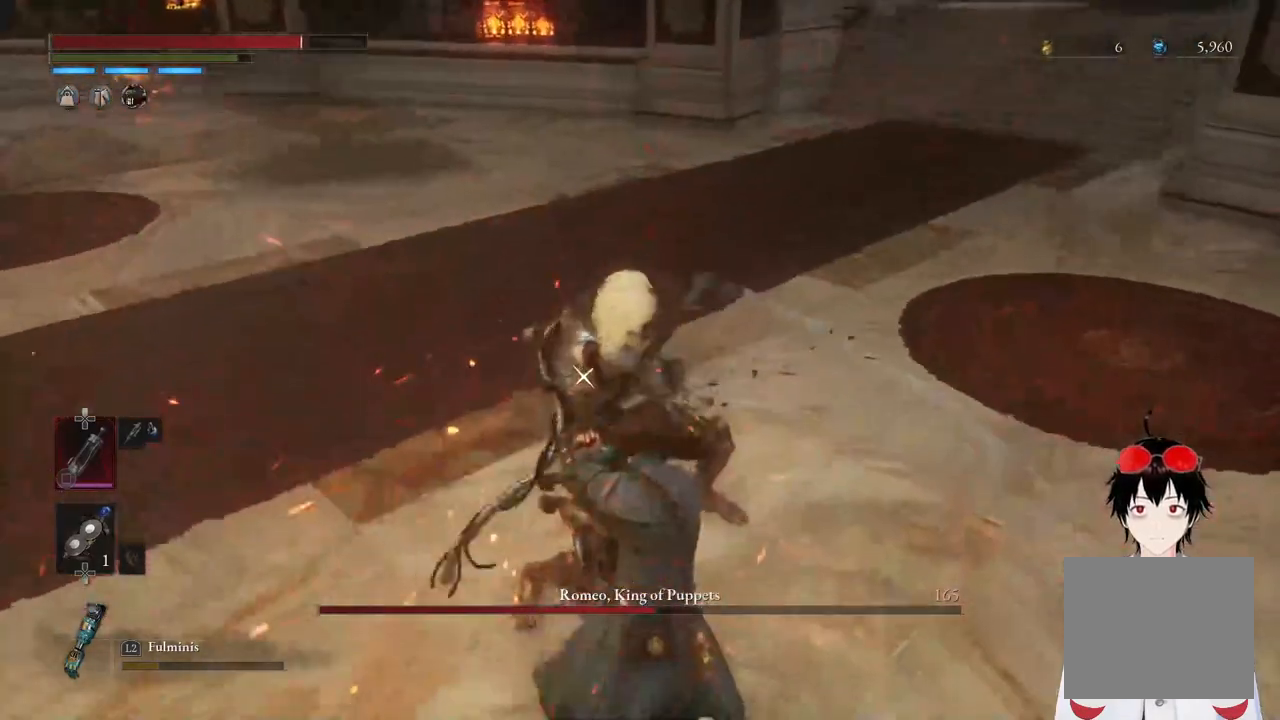
{"buttons": [], "left_stick": "center", "right_stick": "center", "events": []}
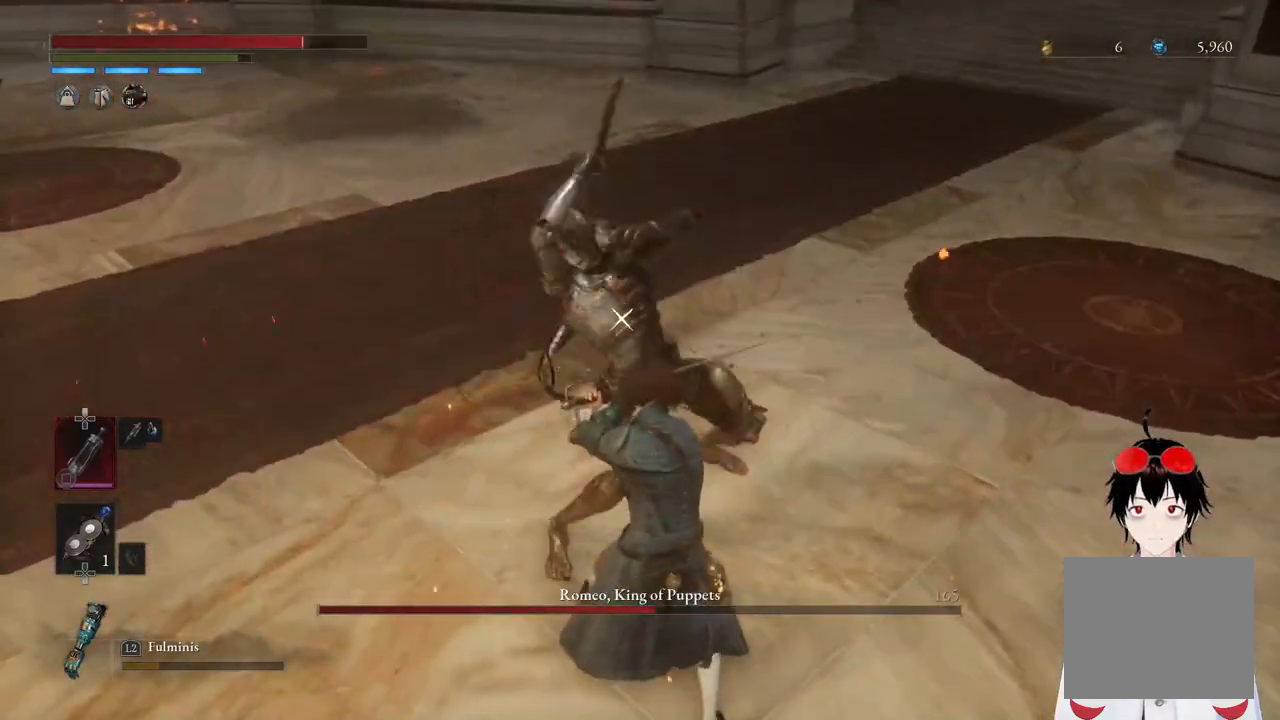
{"buttons": [], "left_stick": "center", "right_stick": "center", "events": [[50, "L1", "down"], [283, "L1", "up"]]}
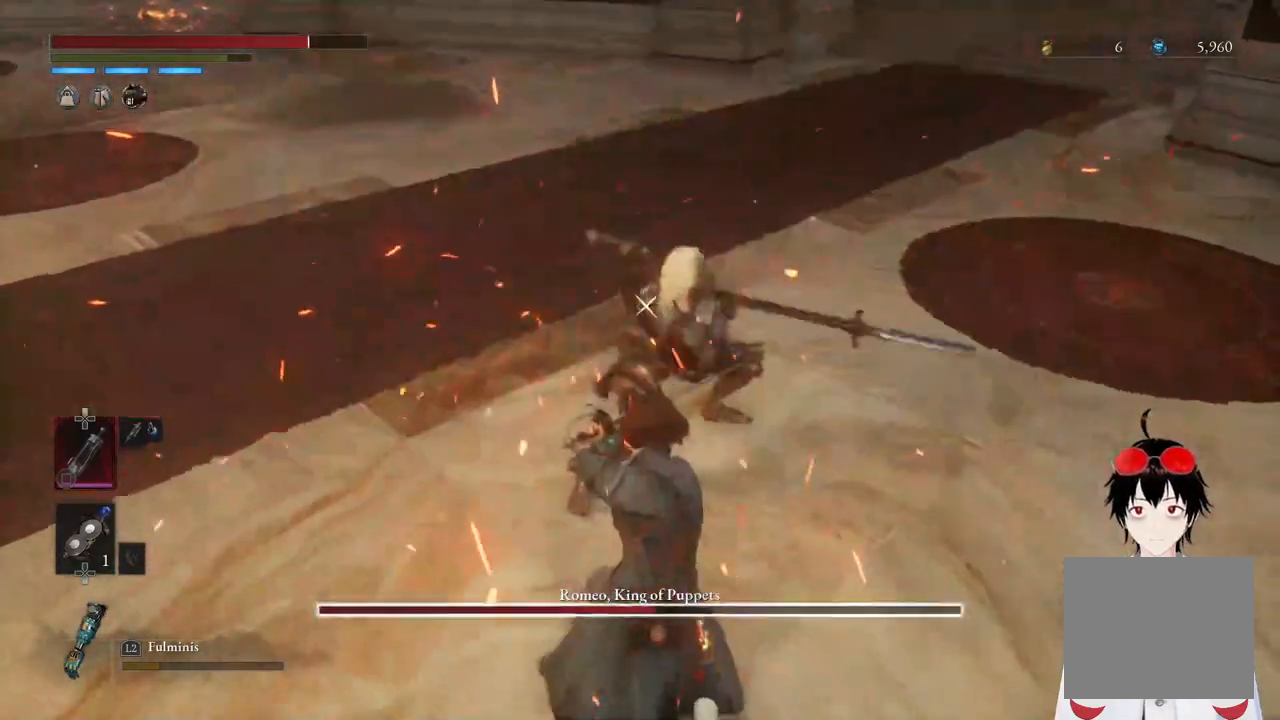
{"buttons": ["L1"], "left_stick": "center", "right_stick": "center", "events": [[417, "L1", "down"]]}
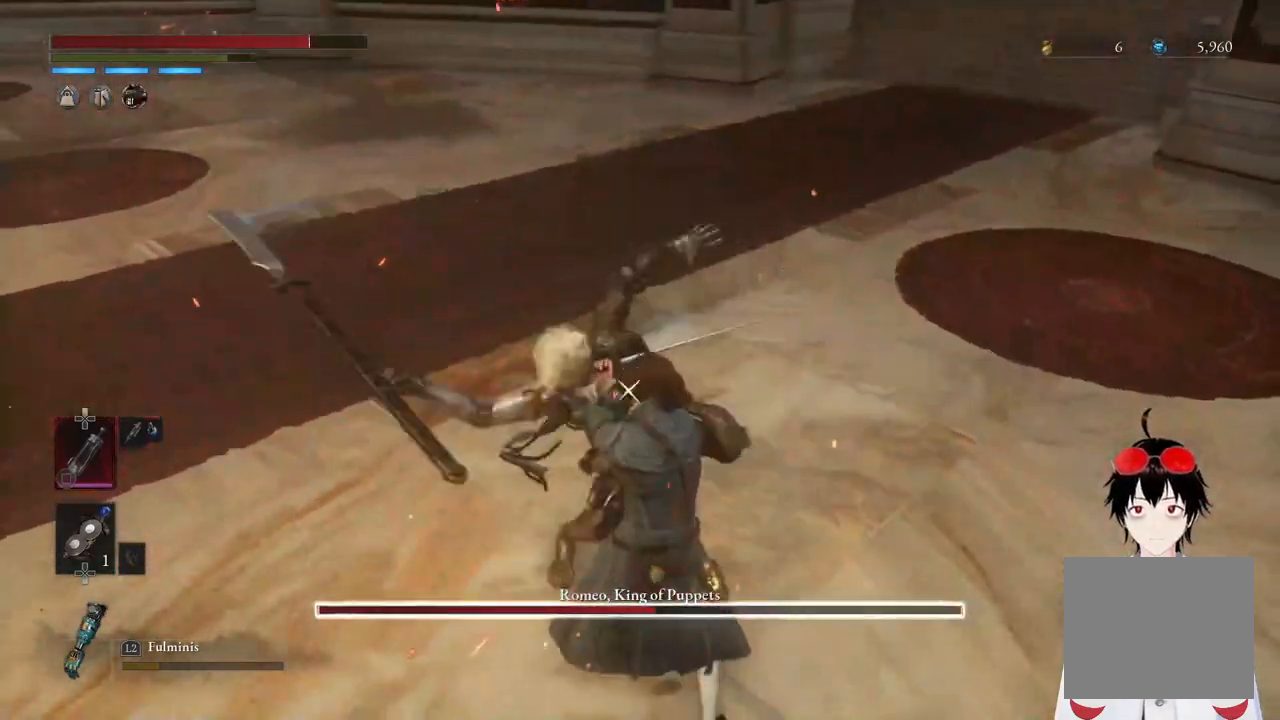
{"buttons": [], "left_stick": "center", "right_stick": "center", "events": [[167, "L1", "up"]]}
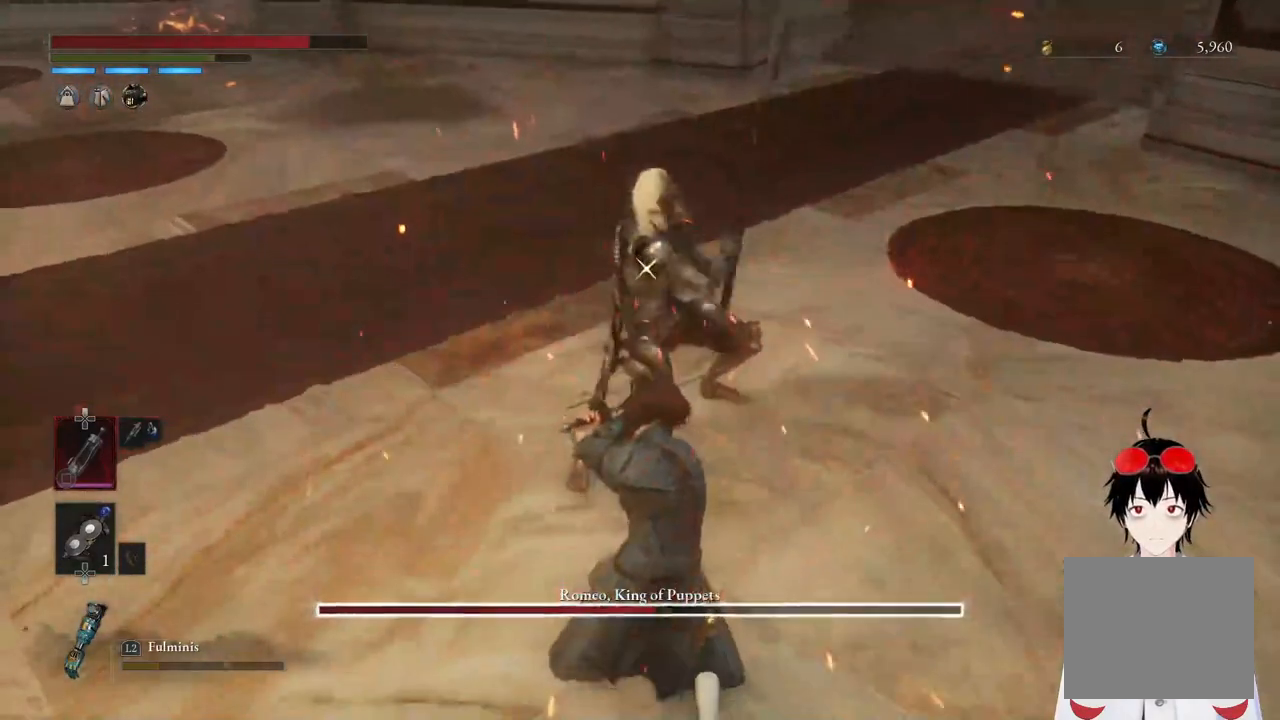
{"buttons": ["L1"], "left_stick": "center", "right_stick": "center", "events": [[283, "L1", "down"]]}
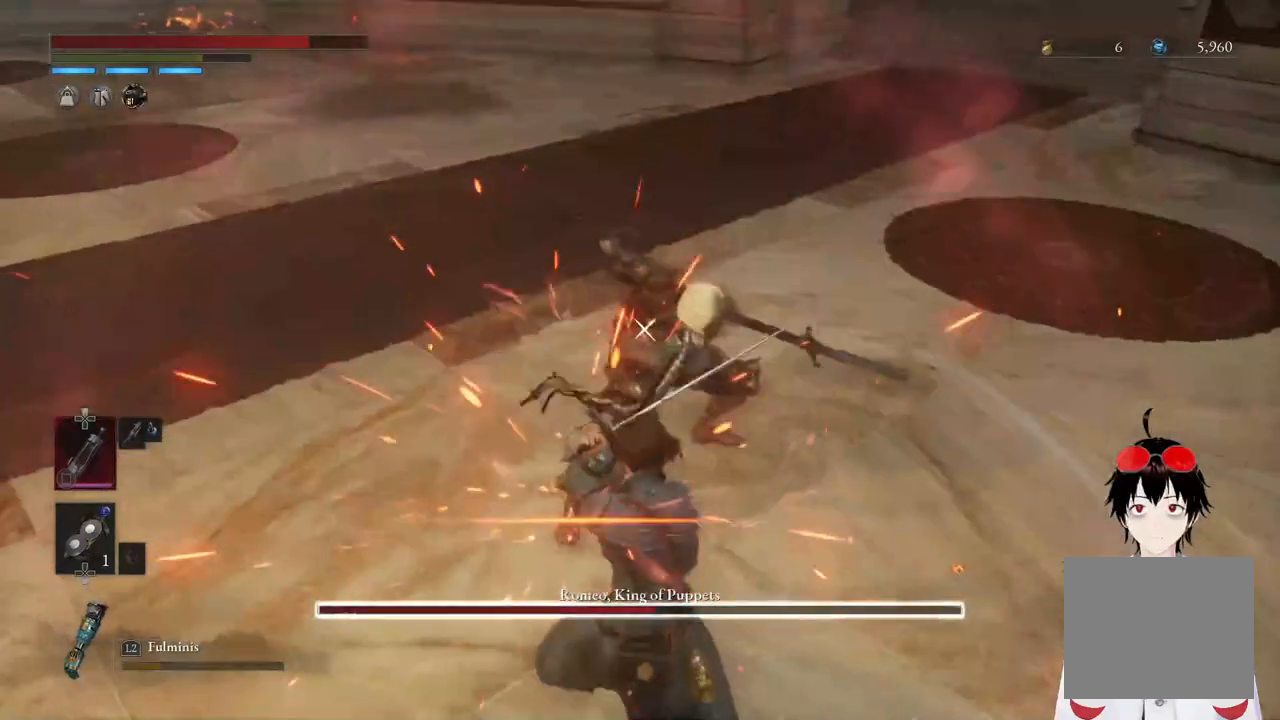
{"buttons": ["R2"], "left_stick": "center", "right_stick": "center", "events": [[33, "L1", "up"], [150, "R2", "down"]]}
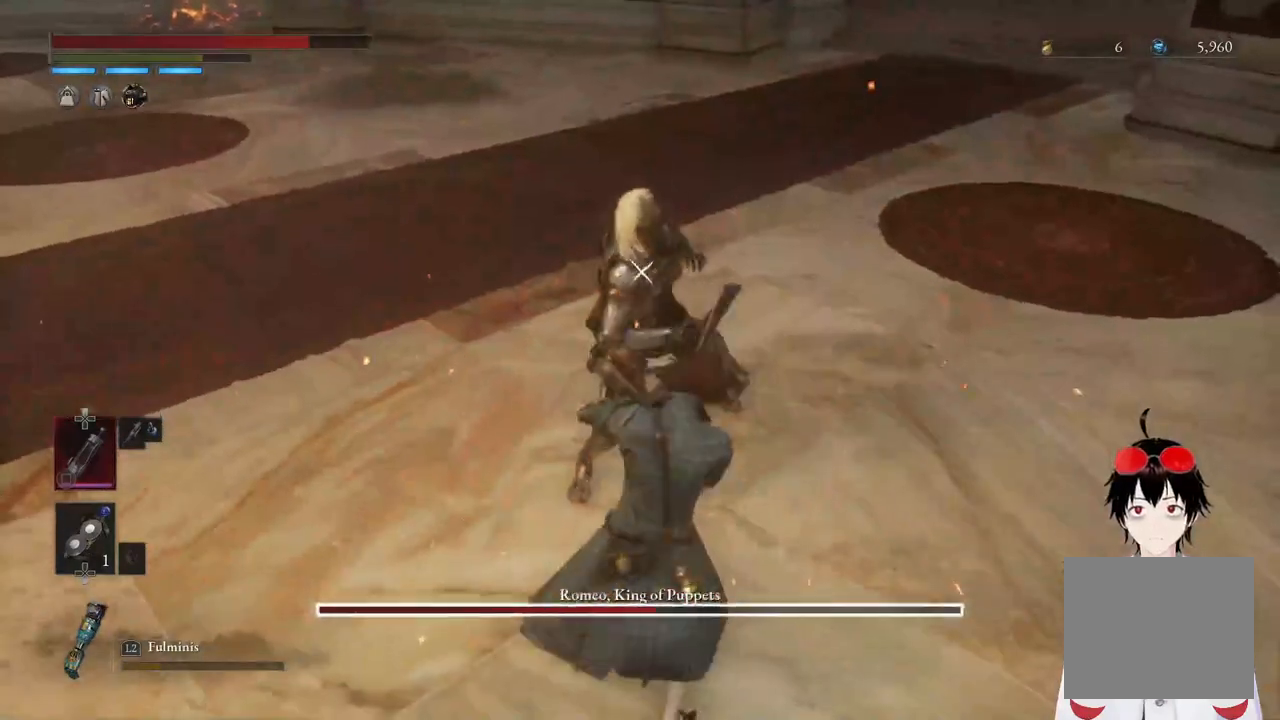
{"buttons": ["R2"], "left_stick": "center", "right_stick": "center", "events": []}
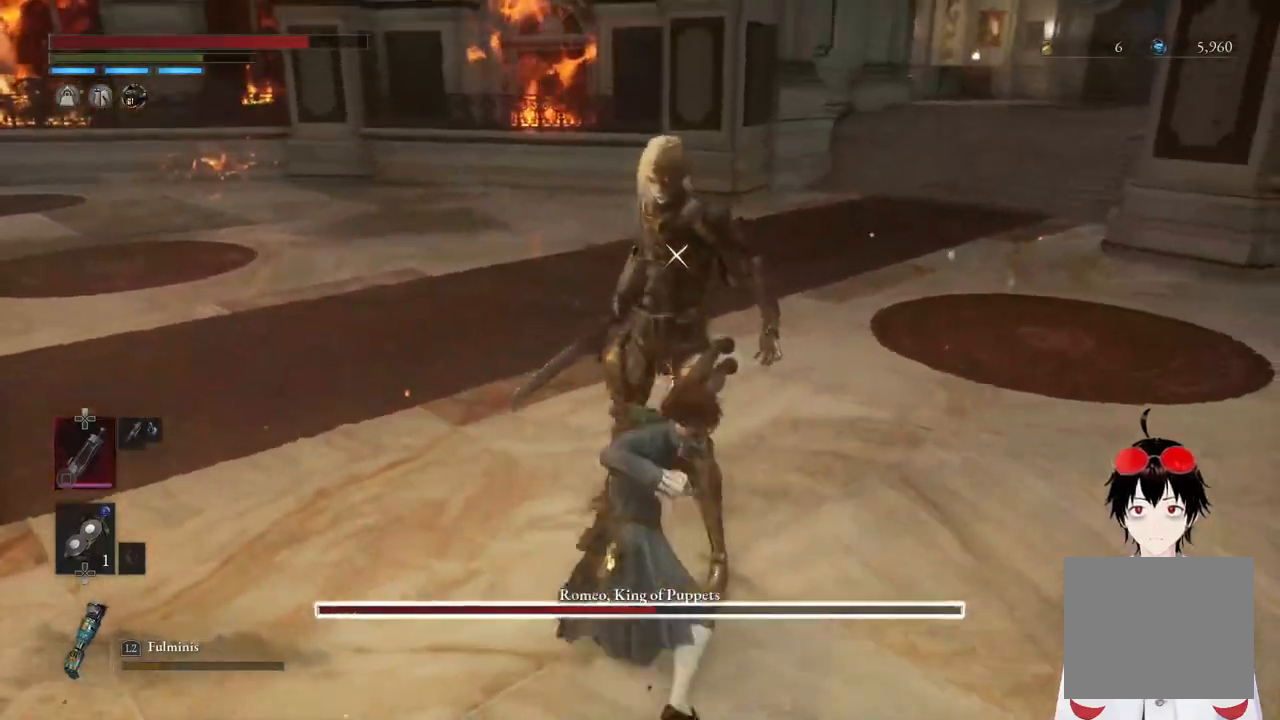
{"buttons": ["R2"], "left_stick": "center", "right_stick": "center", "events": []}
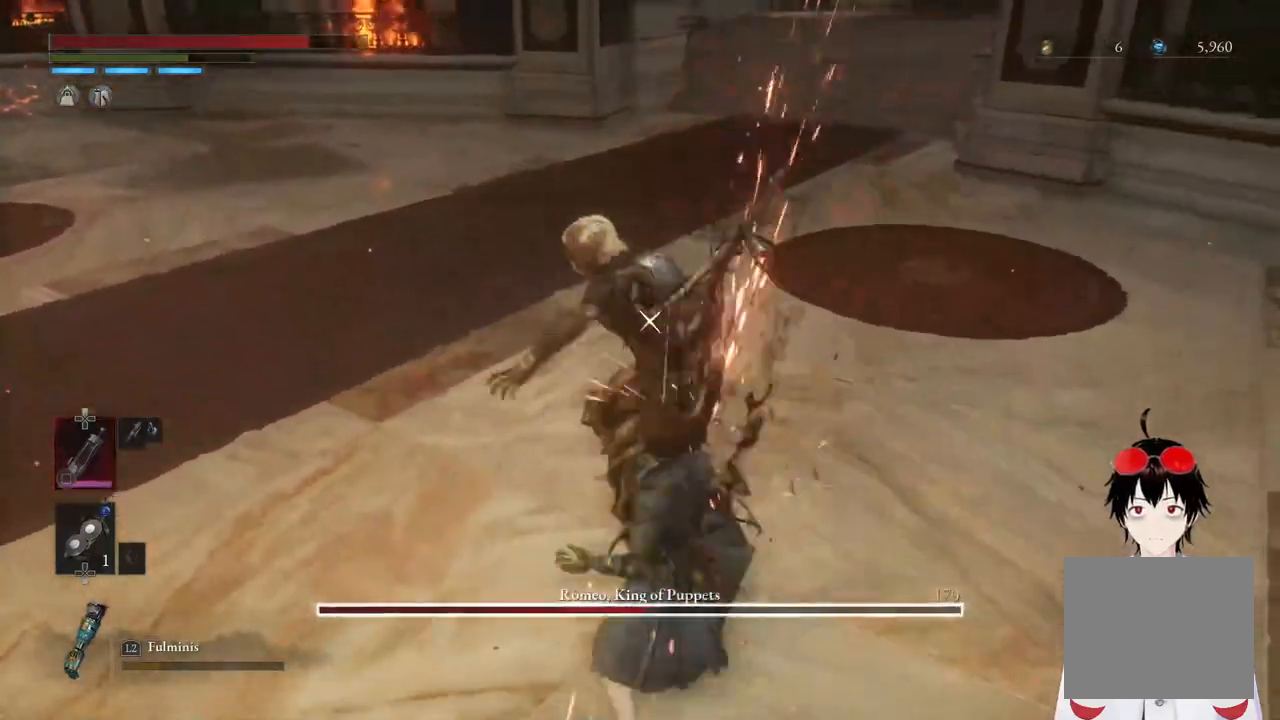
{"buttons": [], "left_stick": "center", "right_stick": "center", "events": [[400, "R2", "up"]]}
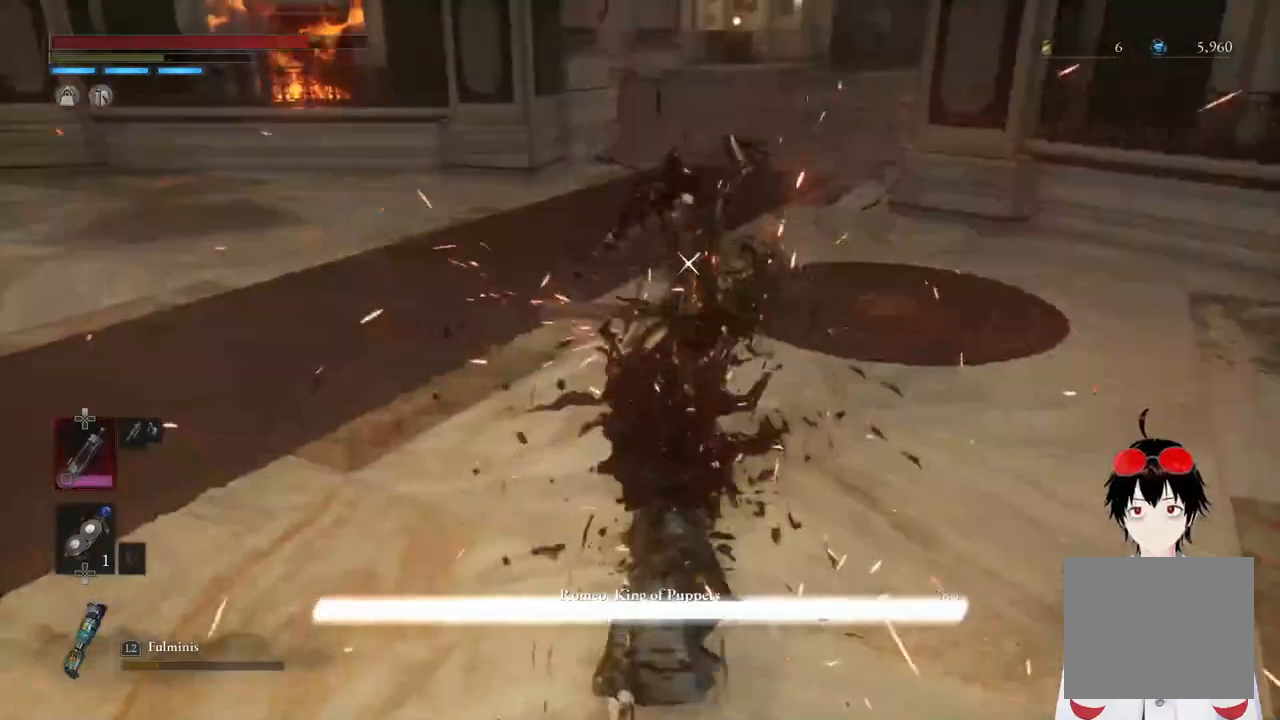
{"buttons": [], "left_stick": "up", "right_stick": "center", "events": [[267, "left_stick", "up"]]}
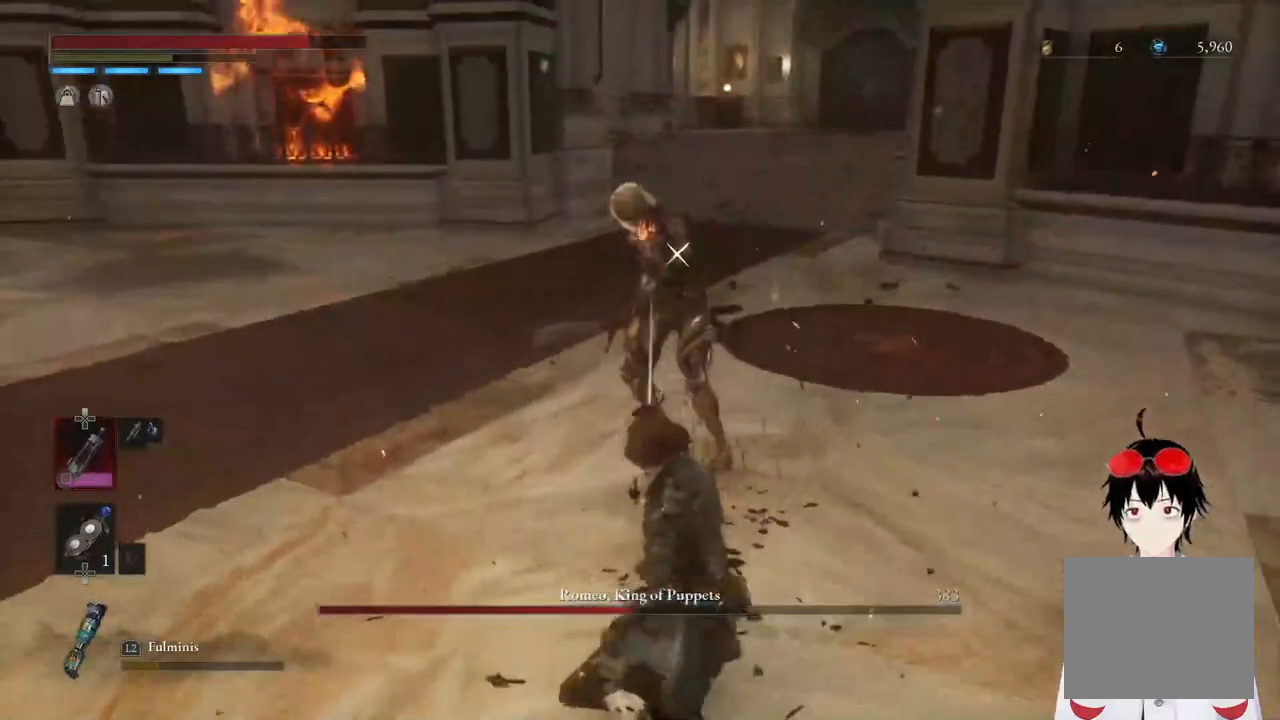
{"buttons": [], "left_stick": "up", "right_stick": "center", "events": []}
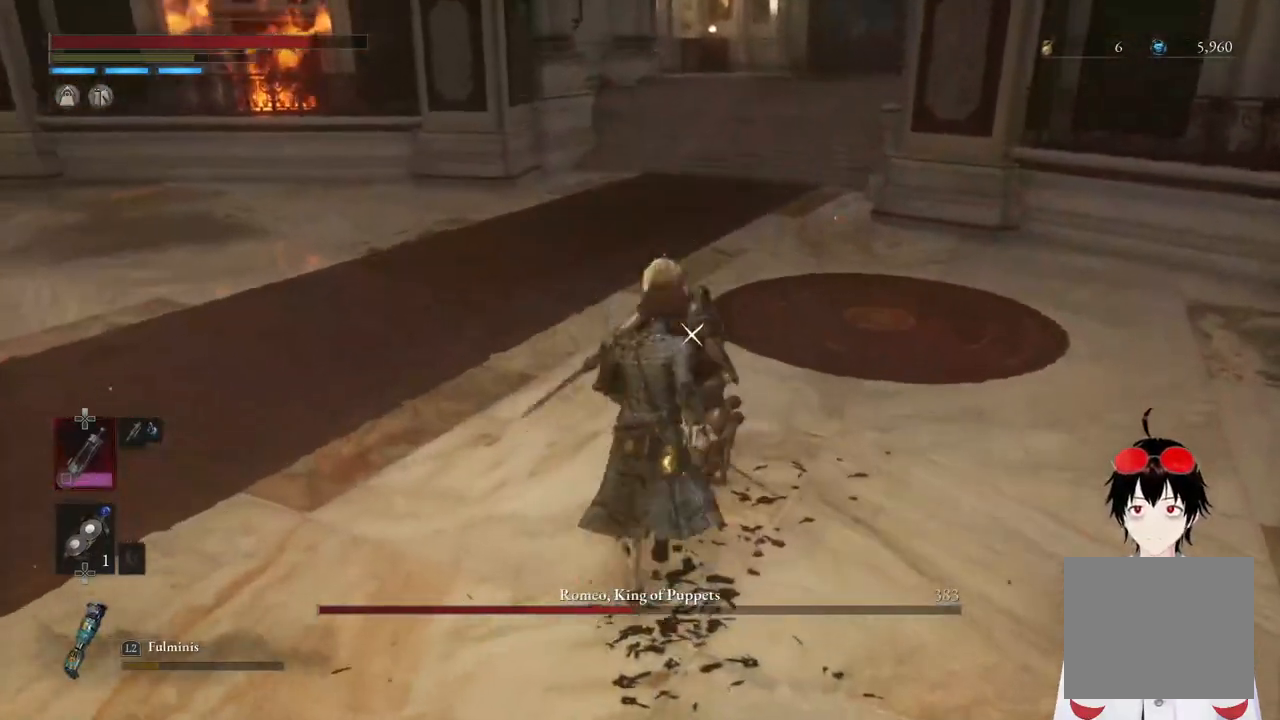
{"buttons": ["L2"], "left_stick": "center", "right_stick": "center", "events": [[17, "L2", "down"], [100, "left_stick", "center"]]}
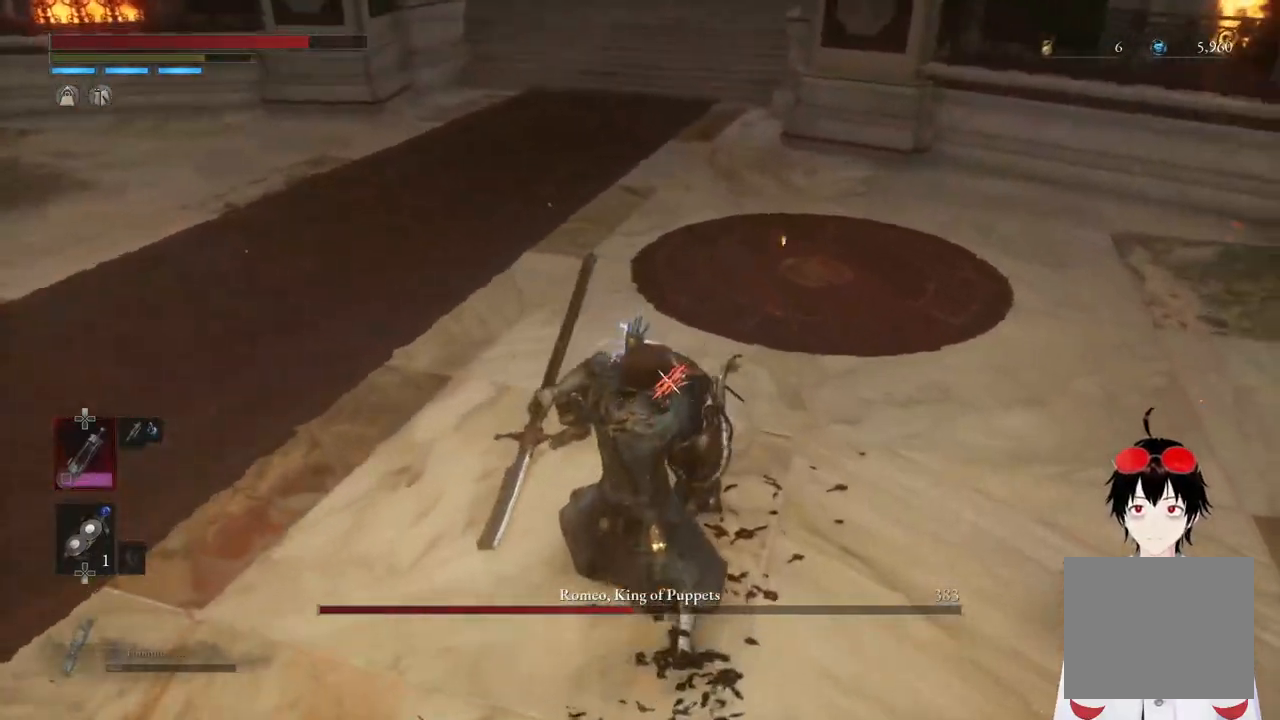
{"buttons": ["L2"], "left_stick": "center", "right_stick": "center", "events": []}
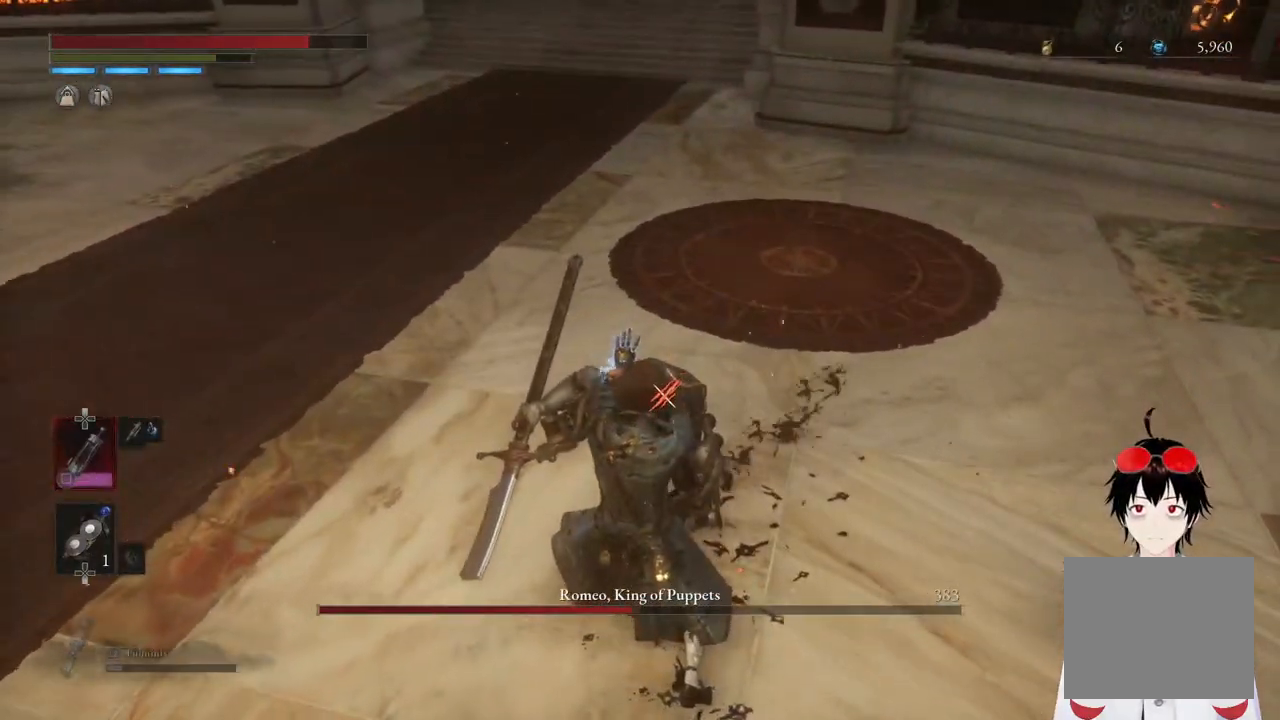
{"buttons": ["L2"], "left_stick": "center", "right_stick": "center", "events": []}
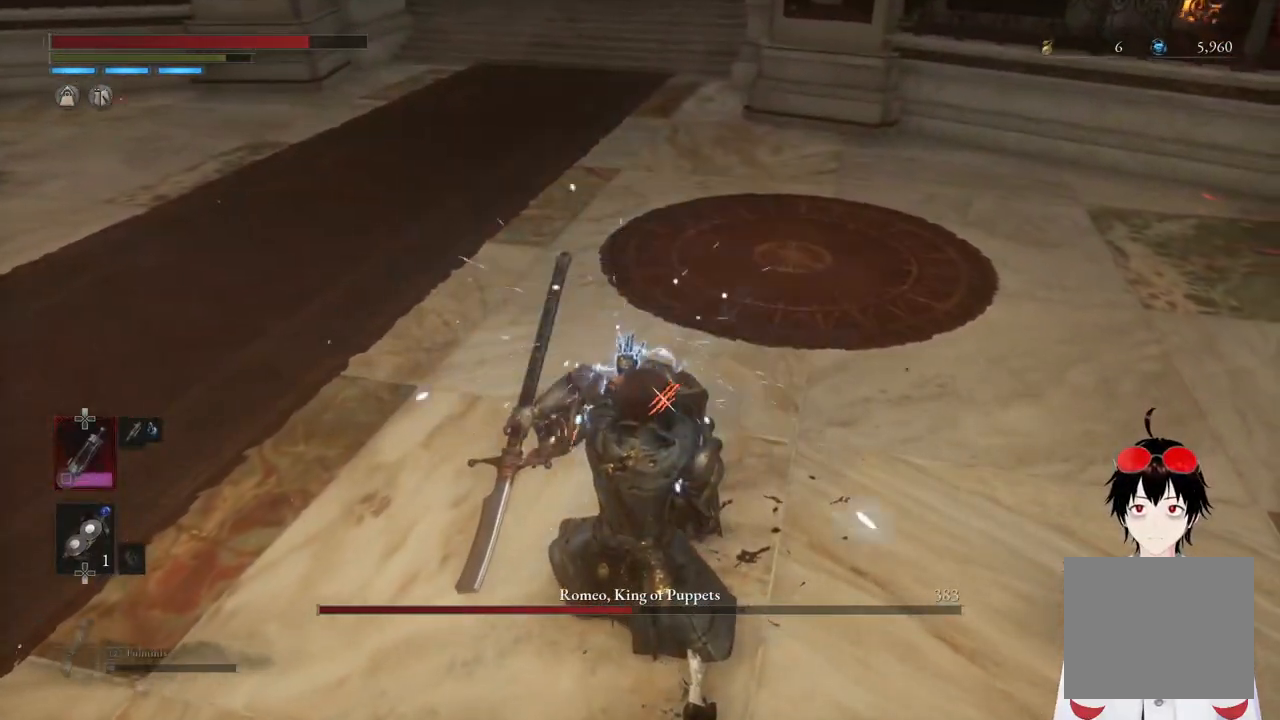
{"buttons": ["L2"], "left_stick": "center", "right_stick": "center", "events": [[50, "left_stick", "up"], [383, "left_stick", "center"]]}